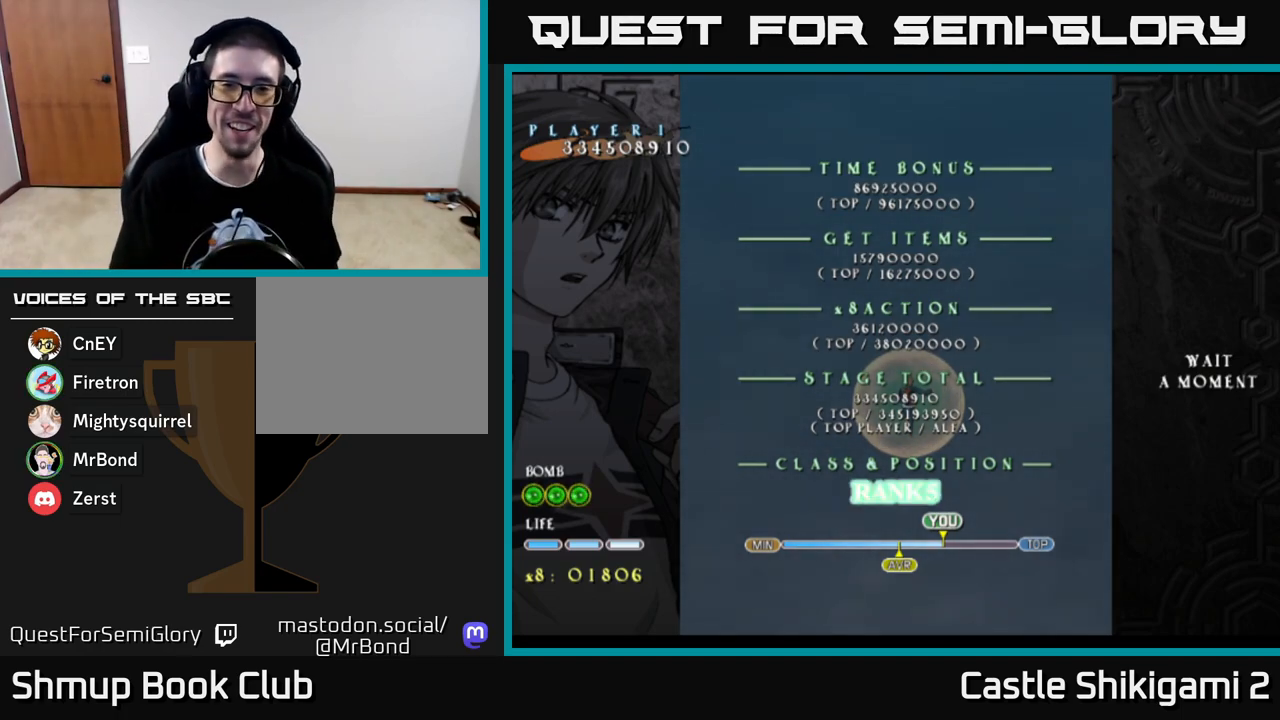
Gameplay with a controller (Xbox layout); each line is a JSON object with the inputs held at the frame after it. "events" lists button and stick changes between this image and that frame as [ms after this image, input, new state], when the widget could be followed in between.
{"buttons": ["START"], "left_stick": "center", "right_stick": "center"}
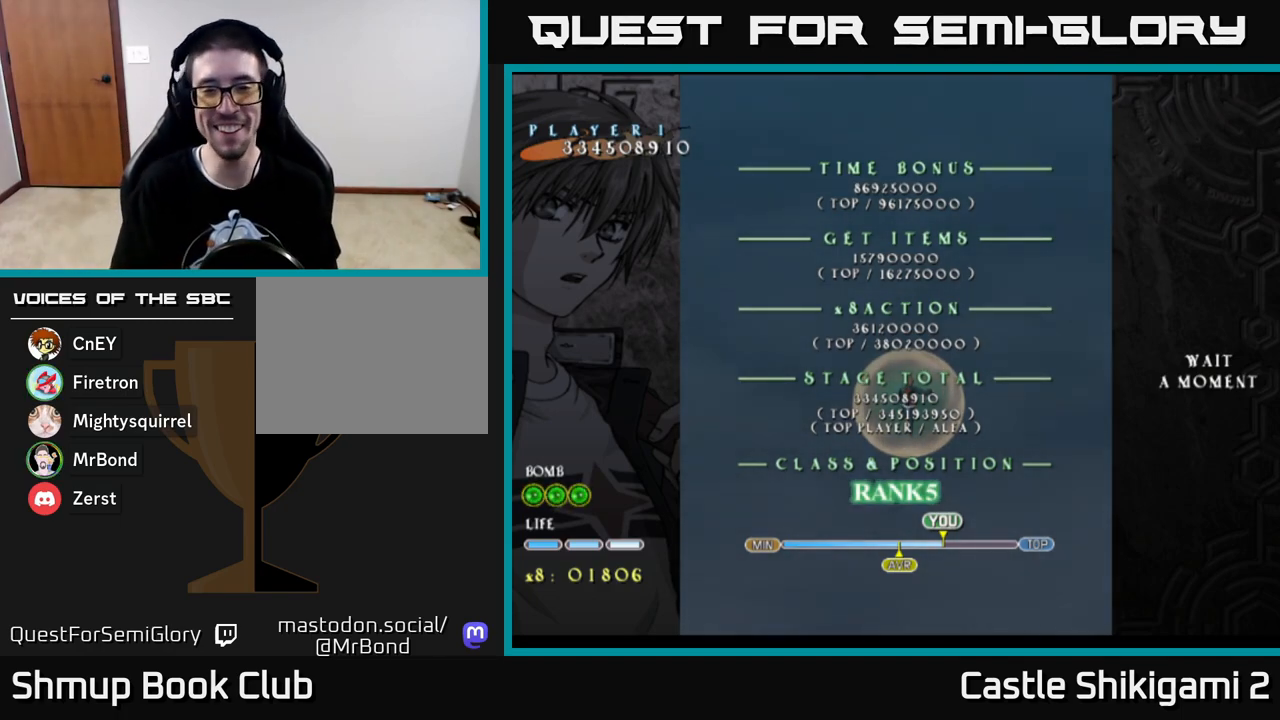
{"buttons": [], "left_stick": "center", "right_stick": "center", "events": [[183, "START", "up"]]}
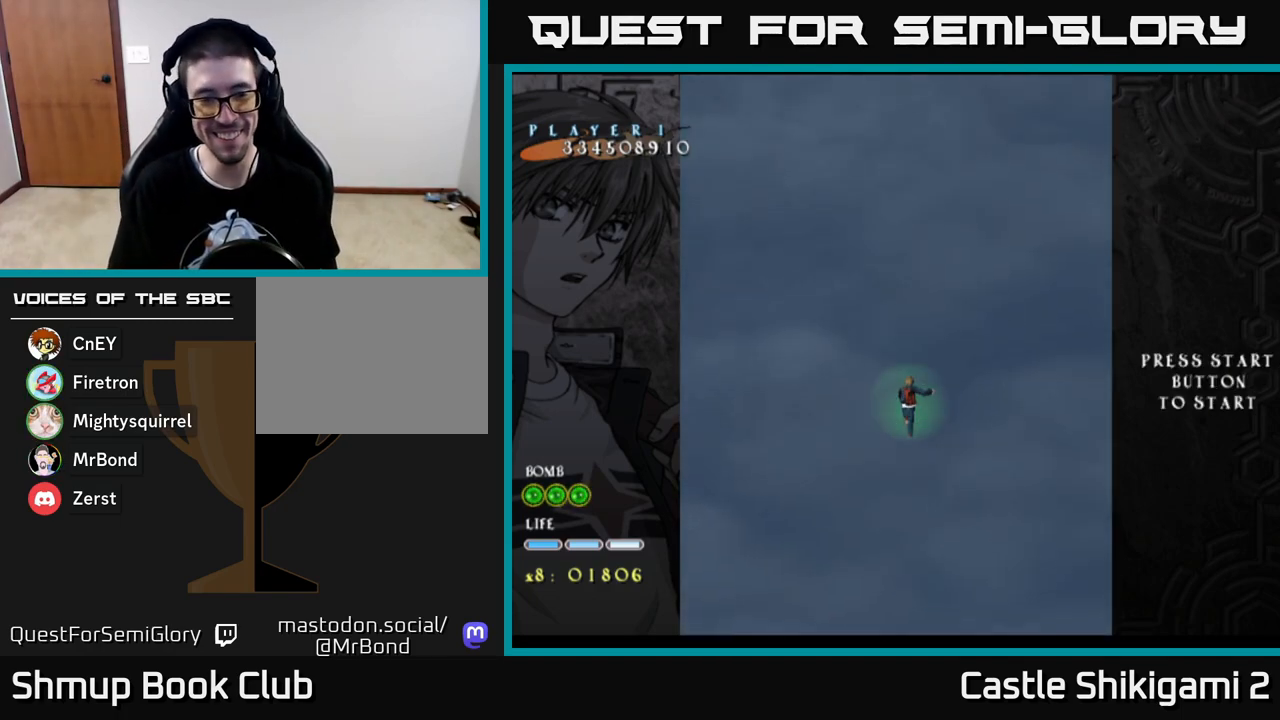
{"buttons": [], "left_stick": "center", "right_stick": "center", "events": []}
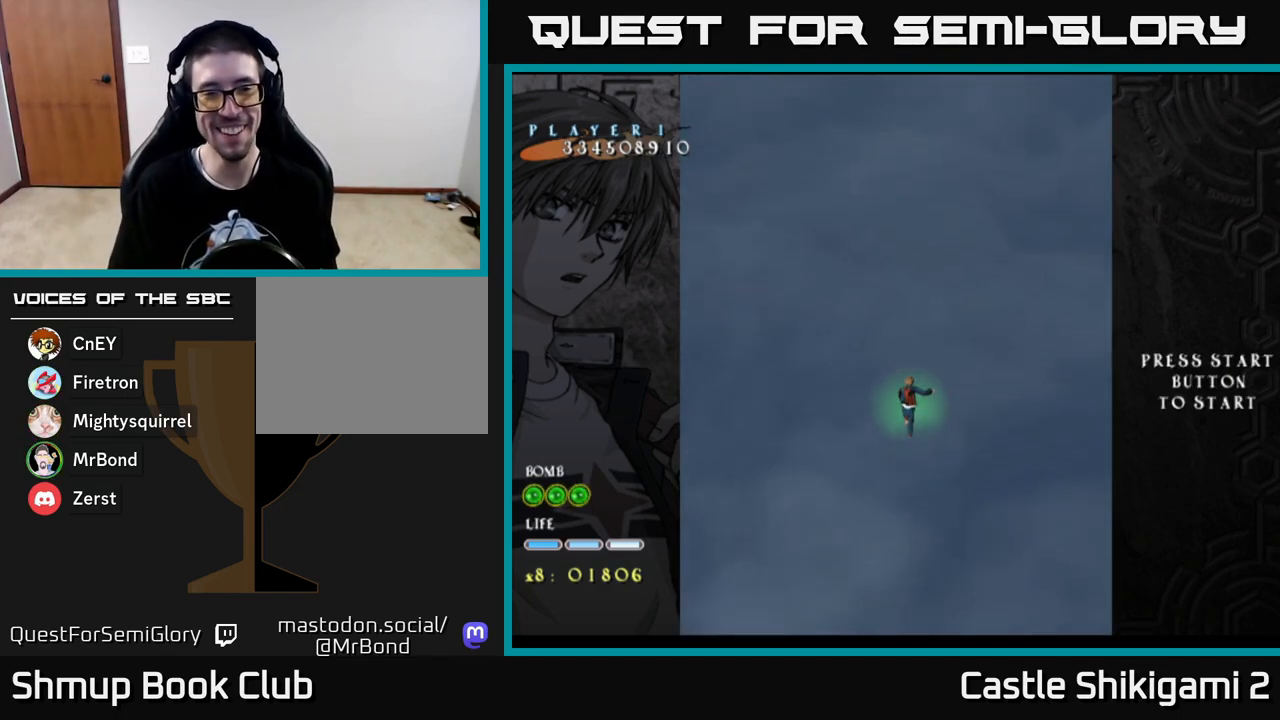
{"buttons": [], "left_stick": "center", "right_stick": "center", "events": []}
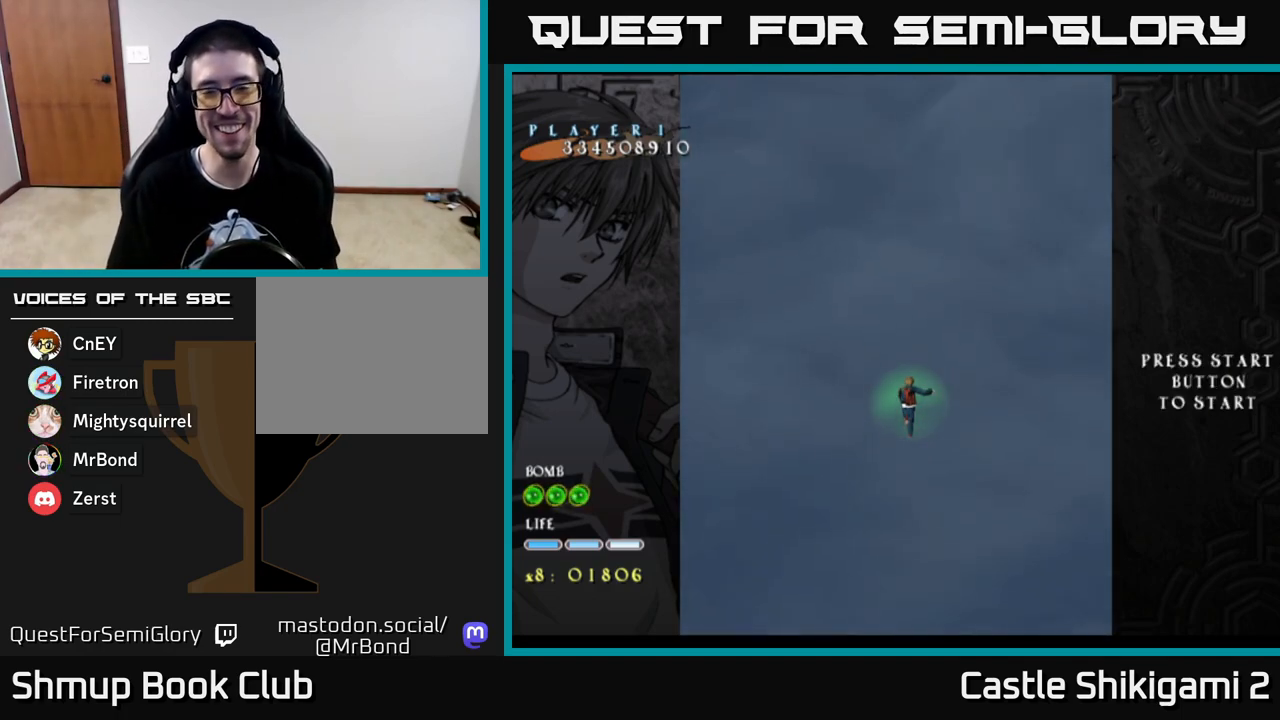
{"buttons": [], "left_stick": "center", "right_stick": "center", "events": []}
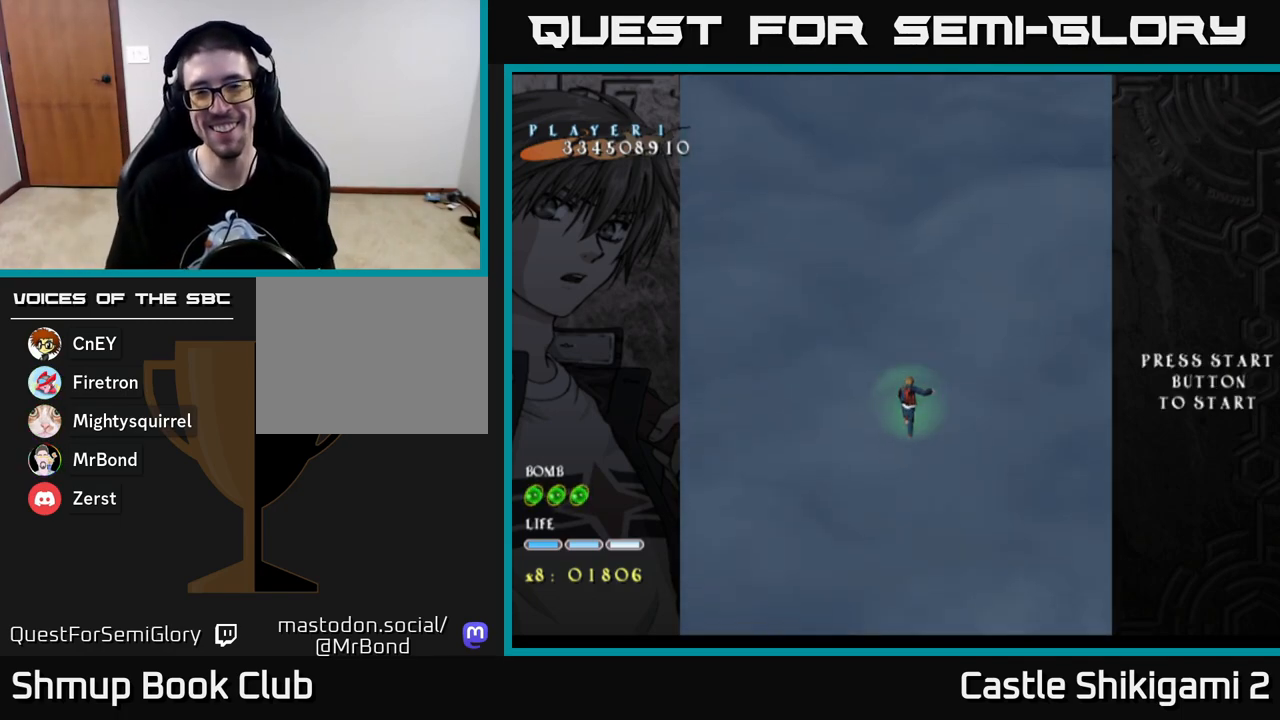
{"buttons": [], "left_stick": "center", "right_stick": "center", "events": []}
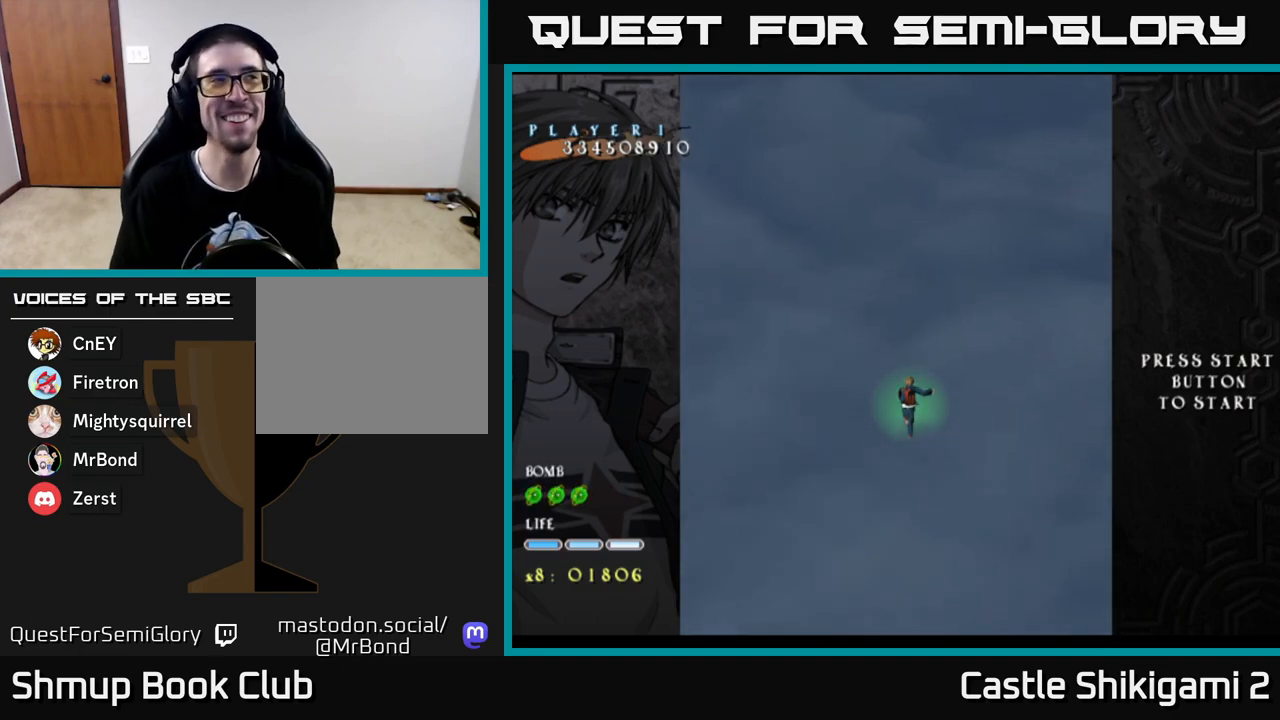
{"buttons": [], "left_stick": "center", "right_stick": "center", "events": []}
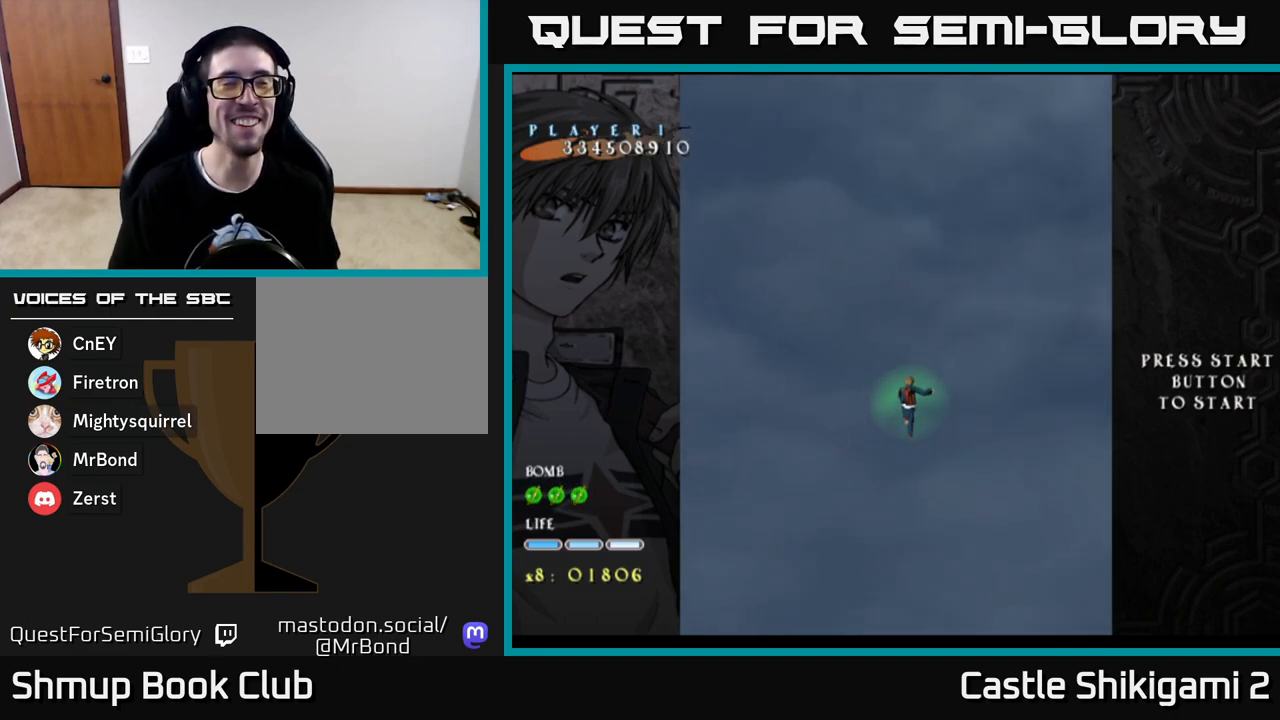
{"buttons": [], "left_stick": "center", "right_stick": "center", "events": []}
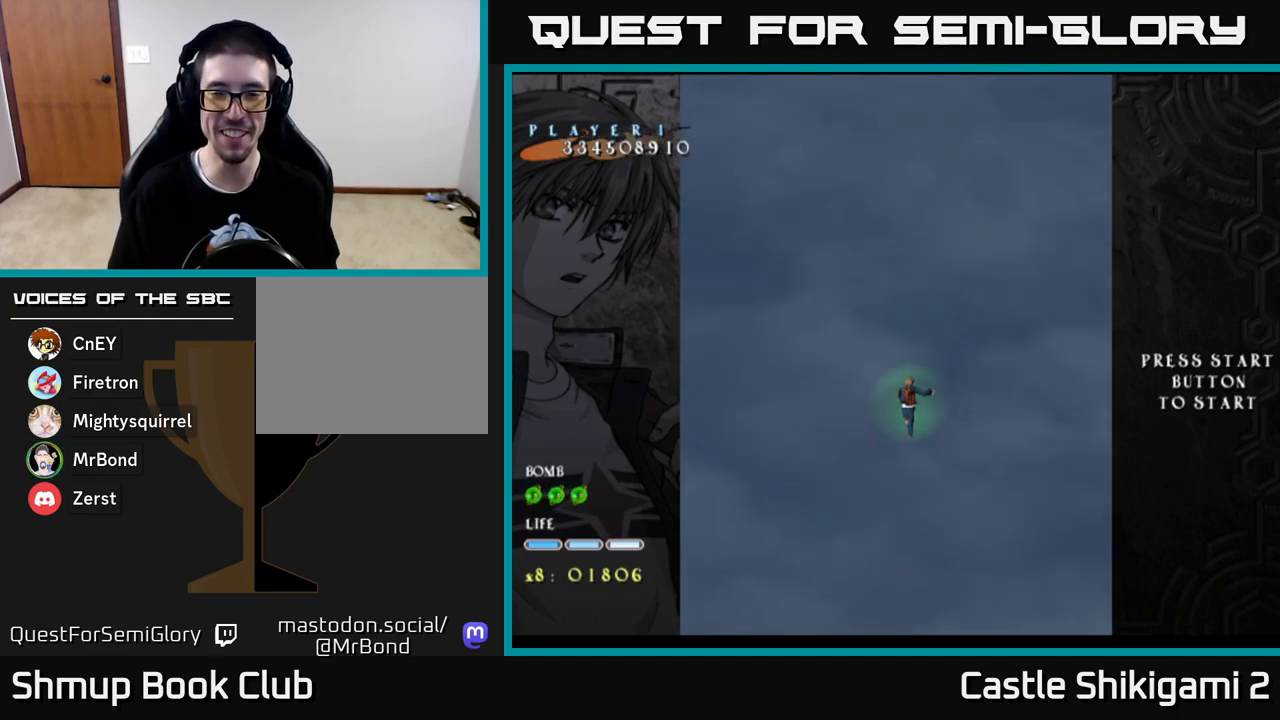
{"buttons": [], "left_stick": "center", "right_stick": "center", "events": []}
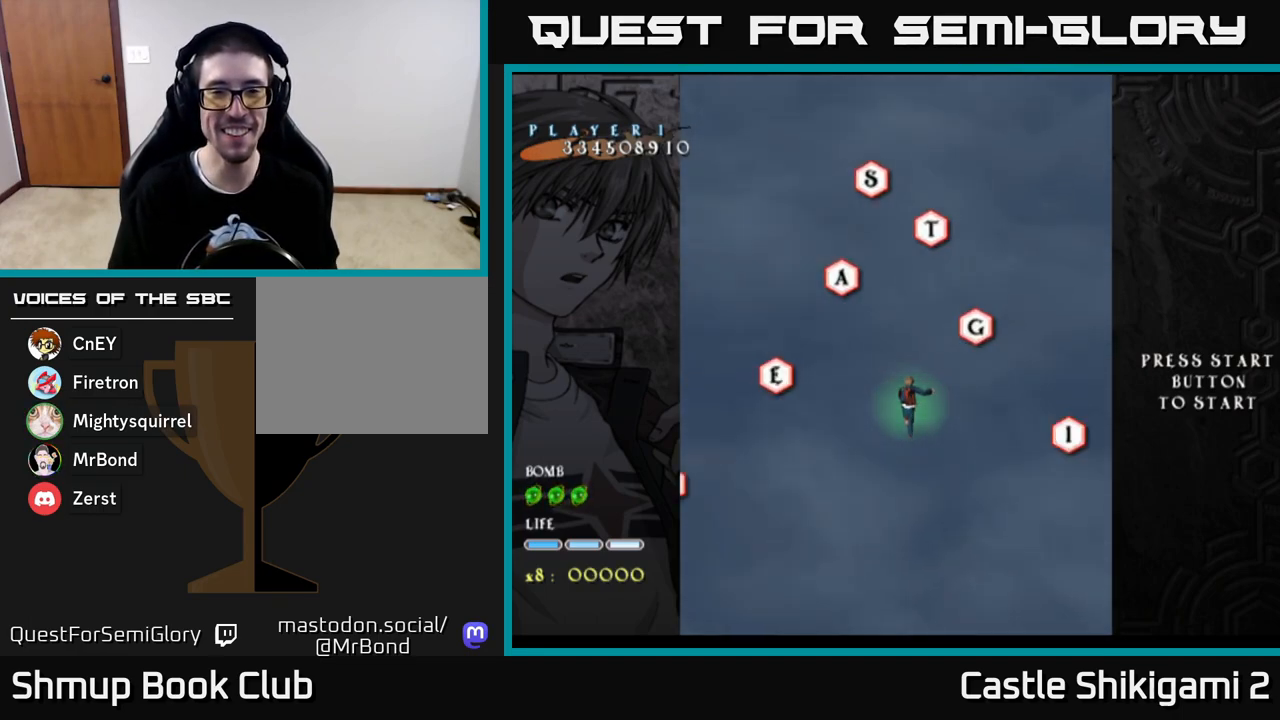
{"buttons": ["DPAD_UP"], "left_stick": "center", "right_stick": "center", "events": [[400, "DPAD_UP", "down"]]}
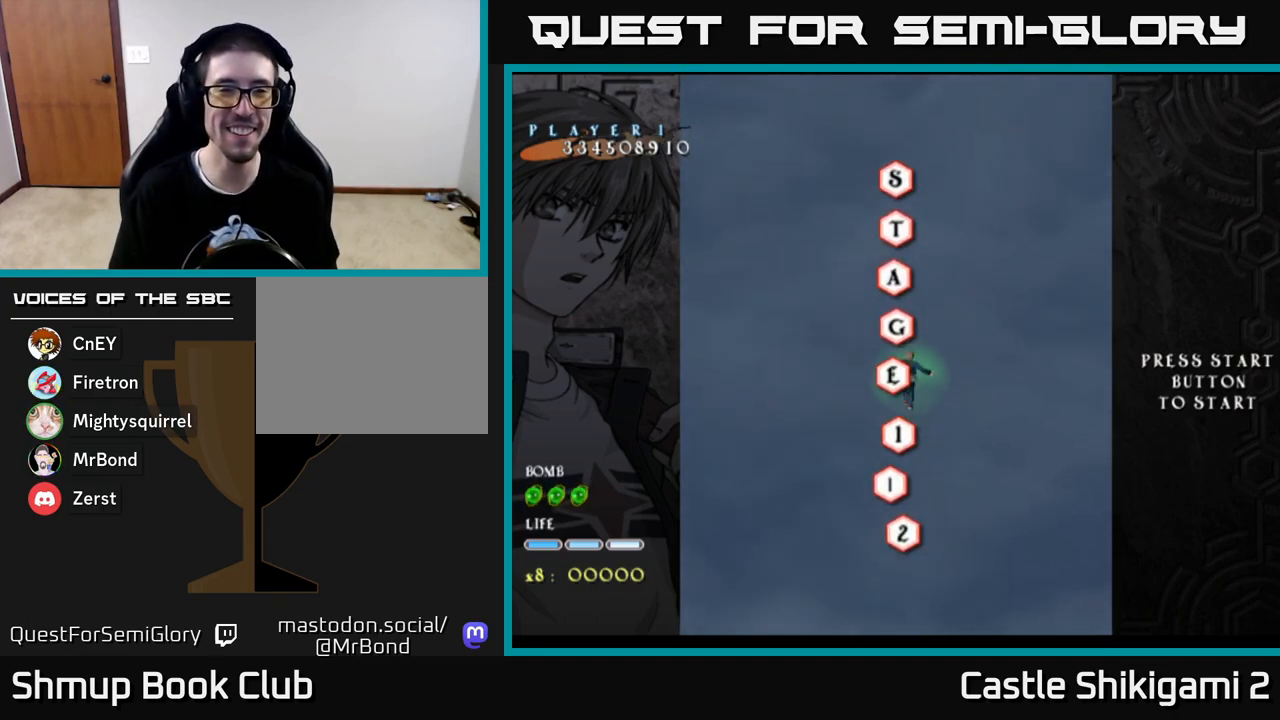
{"buttons": ["B"], "left_stick": "center", "right_stick": "center", "events": [[83, "DPAD_LEFT", "down"], [167, "DPAD_LEFT", "up"], [367, "DPAD_UP", "up"], [483, "B", "down"]]}
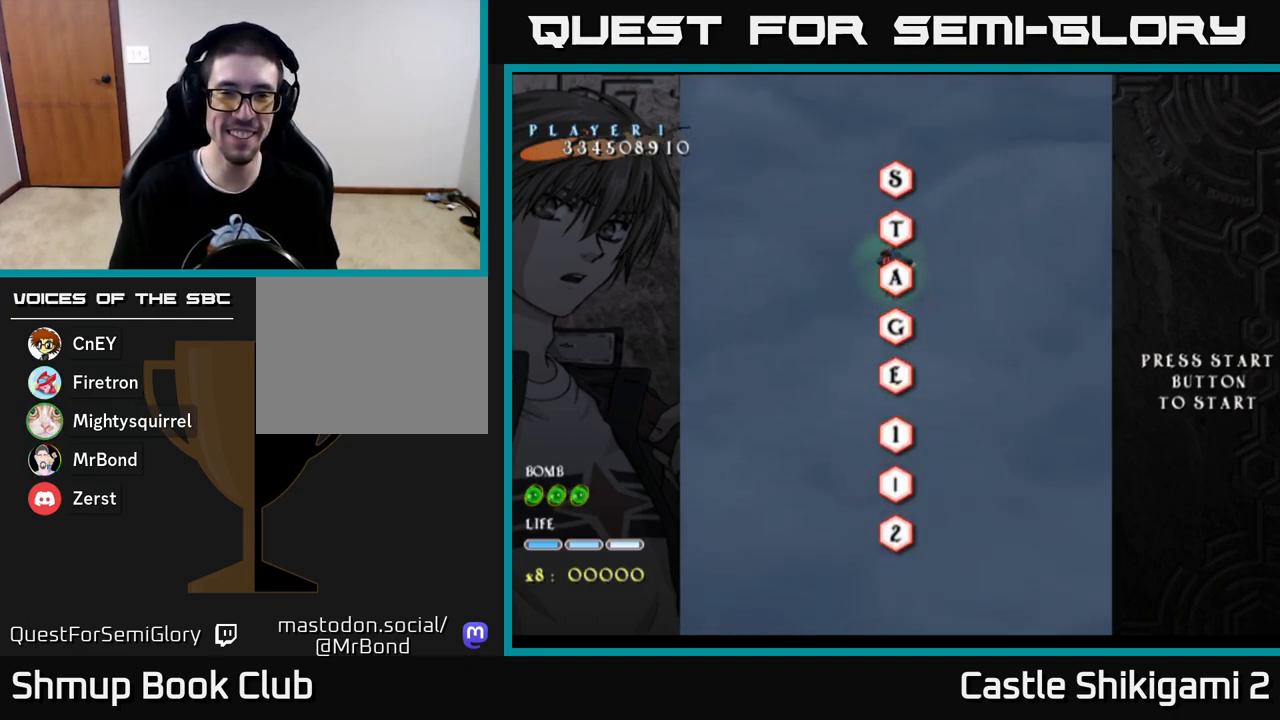
{"buttons": ["B"], "left_stick": "center", "right_stick": "center", "events": [[200, "DPAD_UP", "down"], [417, "DPAD_UP", "up"]]}
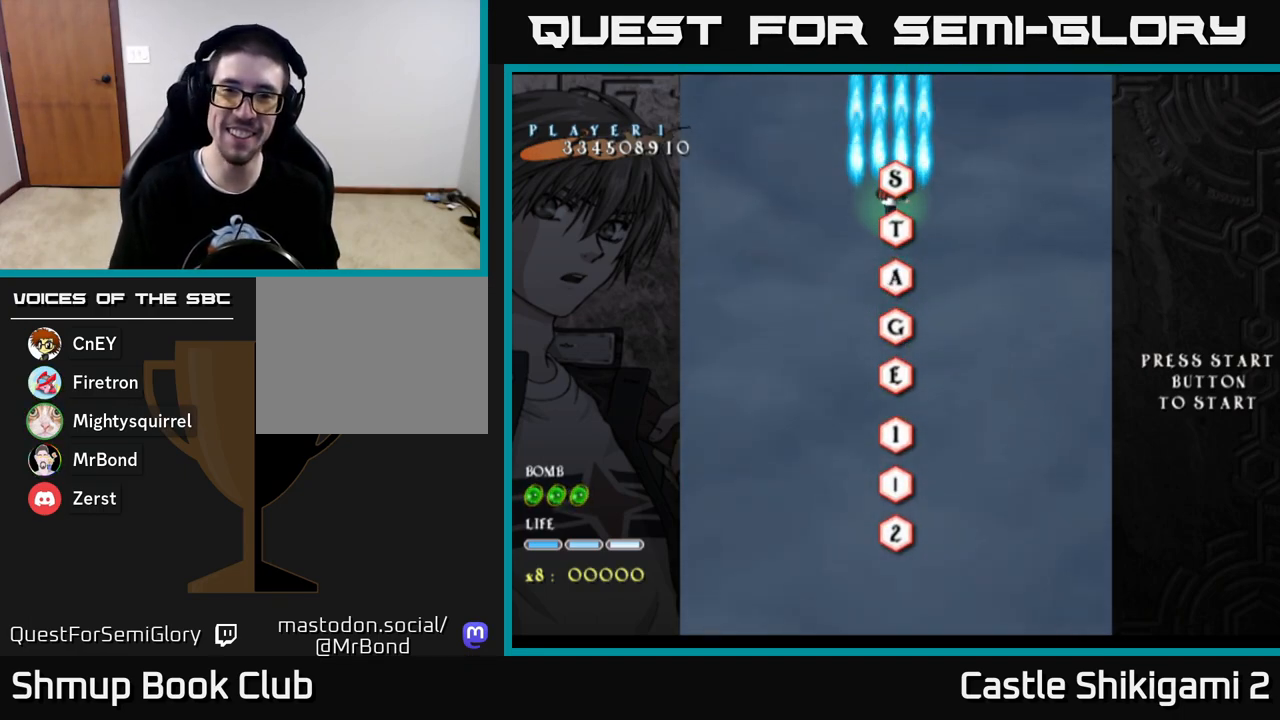
{"buttons": ["B"], "left_stick": "center", "right_stick": "center", "events": [[117, "DPAD_RIGHT", "down"], [150, "DPAD_RIGHT", "up"]]}
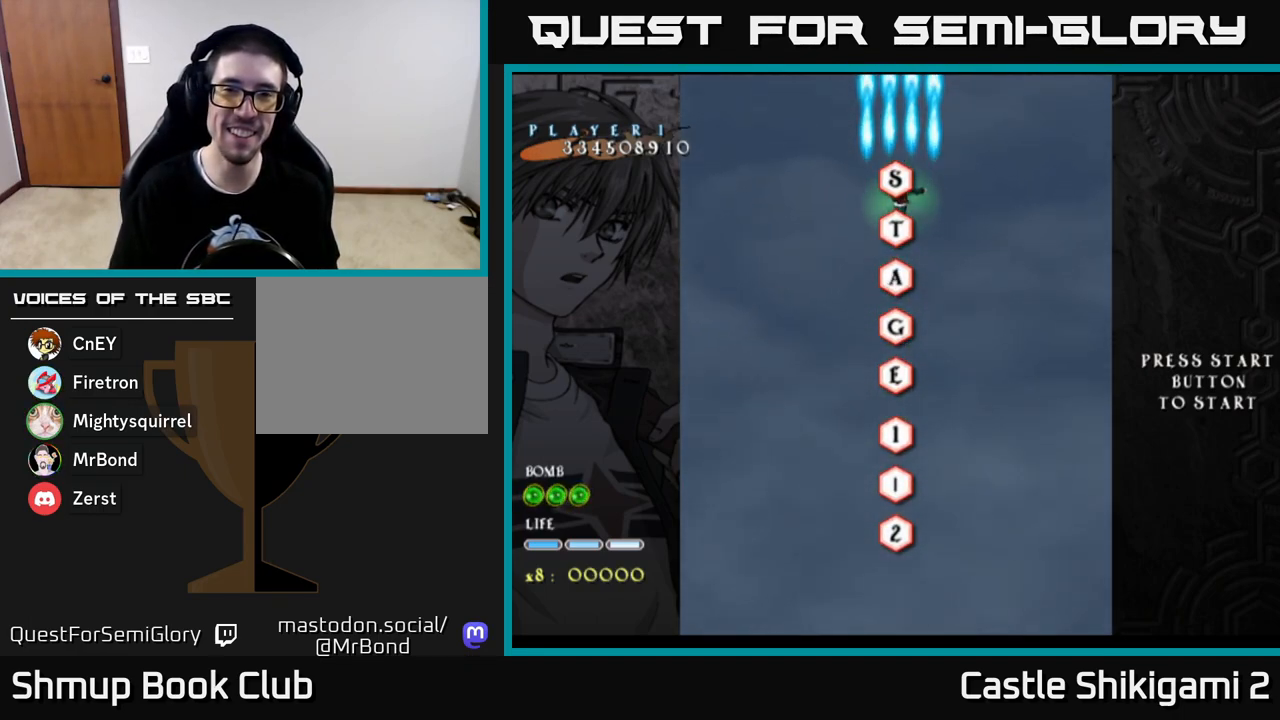
{"buttons": ["B"], "left_stick": "center", "right_stick": "center", "events": [[33, "DPAD_LEFT", "down"], [67, "DPAD_LEFT", "up"], [483, "DPAD_RIGHT", "down"], [500, "DPAD_RIGHT", "up"]]}
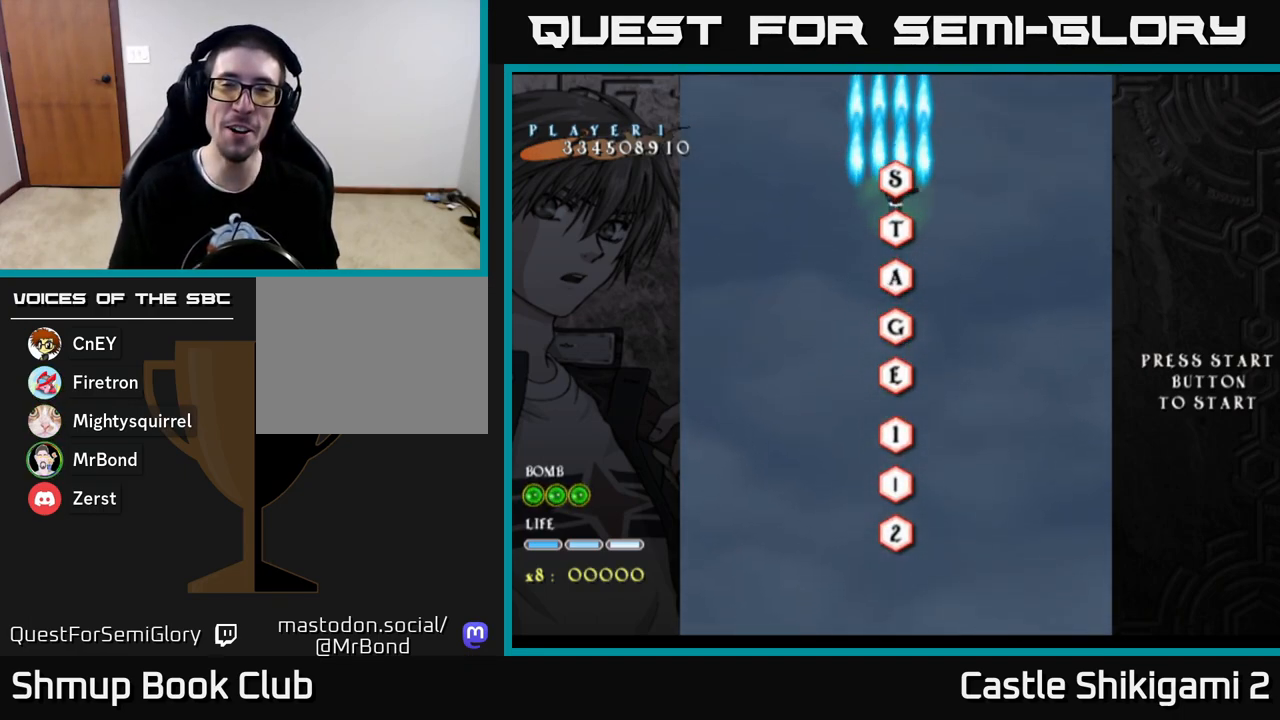
{"buttons": ["B"], "left_stick": "center", "right_stick": "center", "events": []}
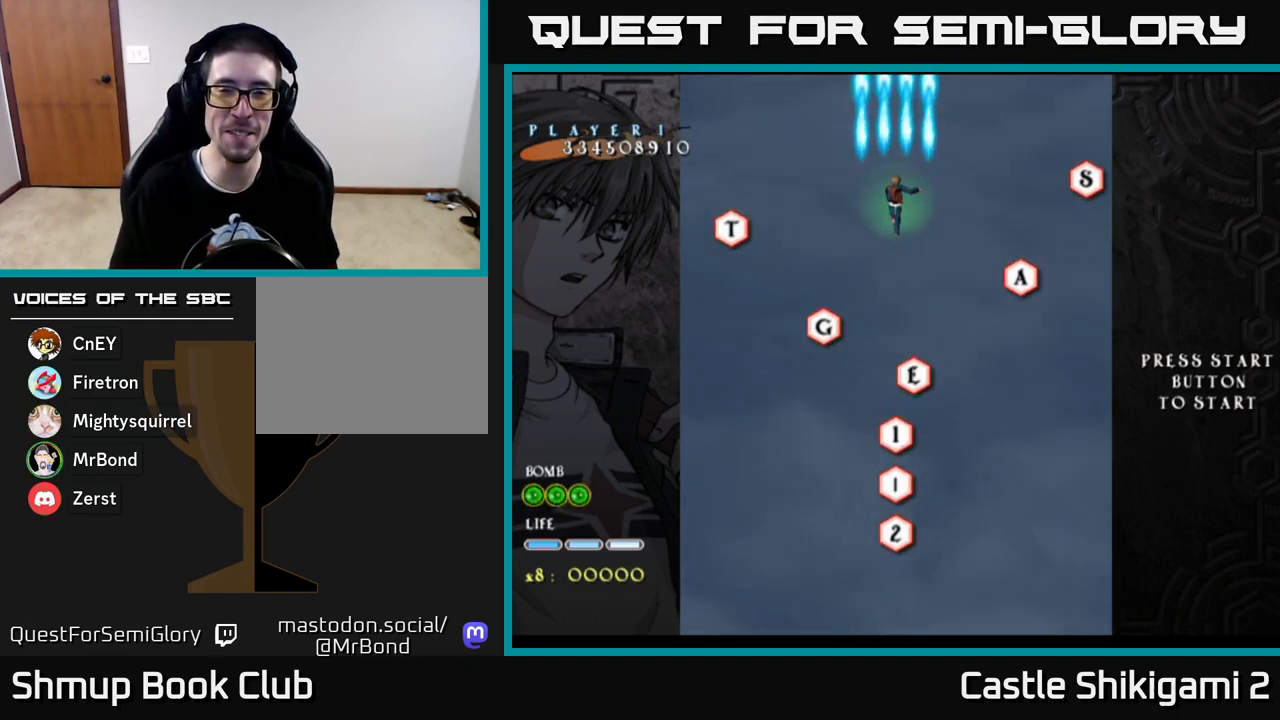
{"buttons": ["B", "DPAD_DOWN"], "left_stick": "center", "right_stick": "center", "events": [[467, "DPAD_DOWN", "down"]]}
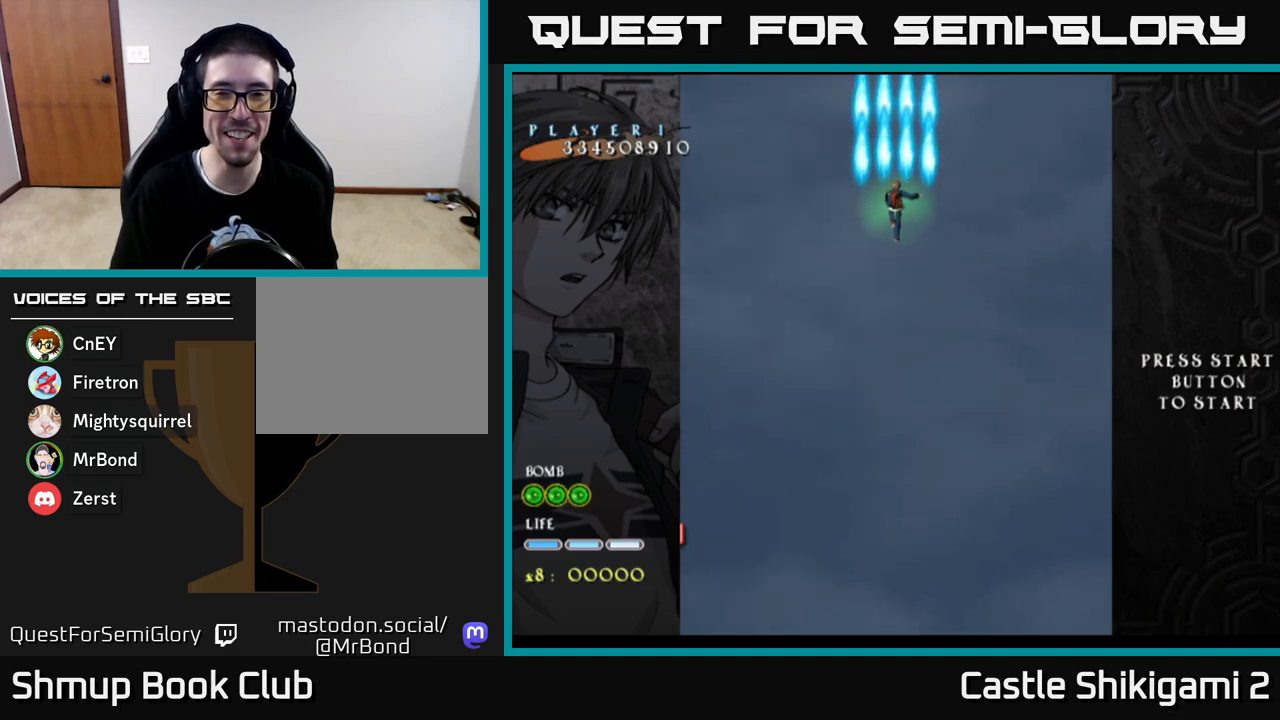
{"buttons": ["B", "DPAD_DOWN"], "left_stick": "center", "right_stick": "center", "events": []}
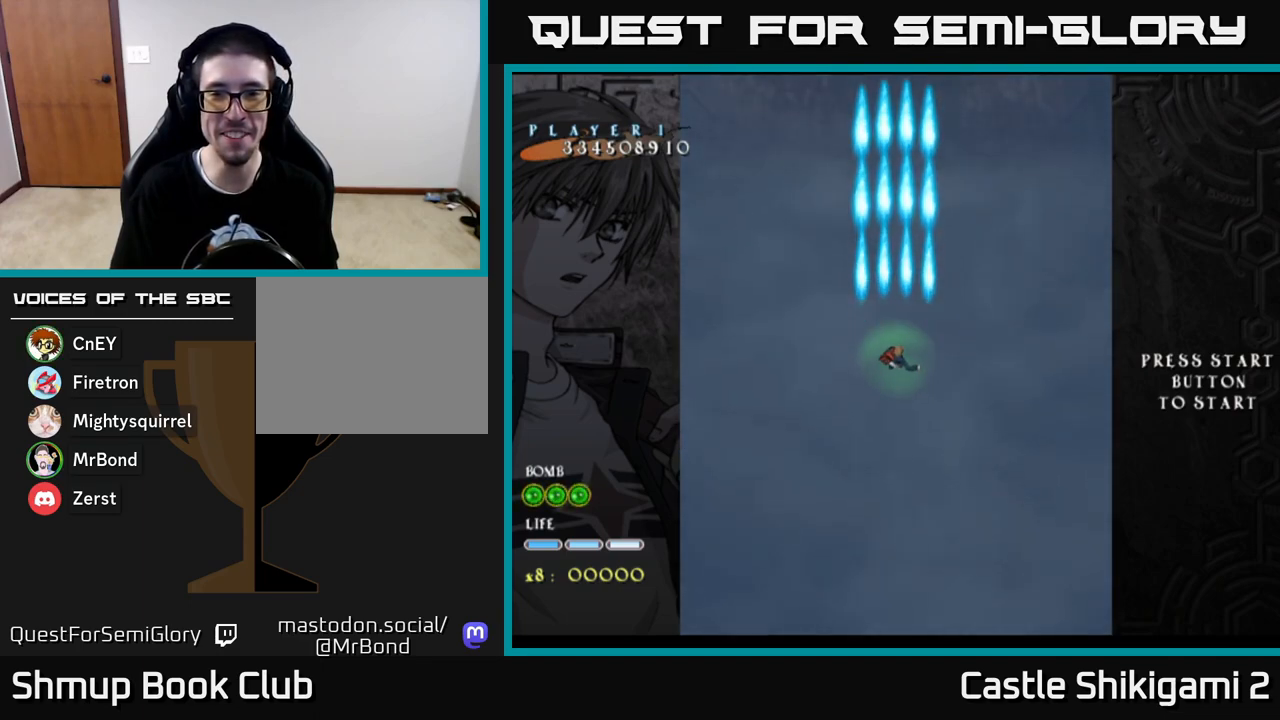
{"buttons": ["B", "DPAD_UP"], "left_stick": "center", "right_stick": "center", "events": [[333, "DPAD_DOWN", "up"], [383, "DPAD_UP", "down"]]}
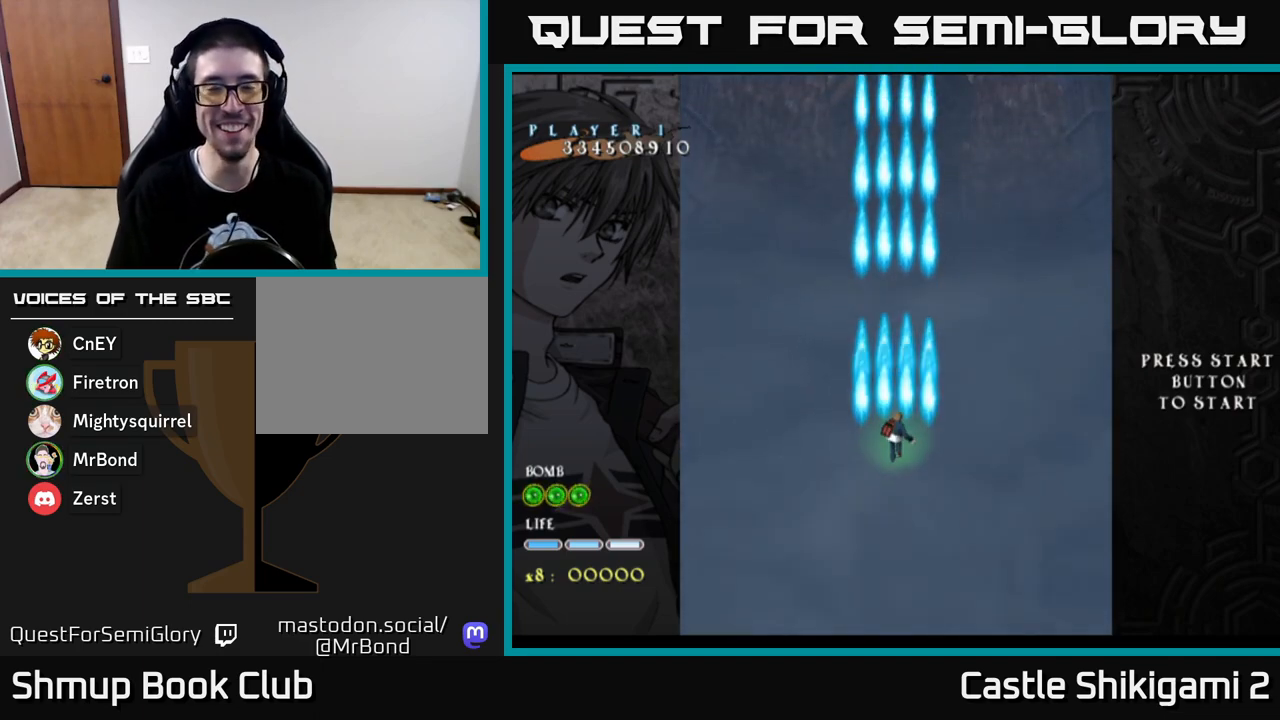
{"buttons": ["B", "DPAD_UP"], "left_stick": "center", "right_stick": "center", "events": []}
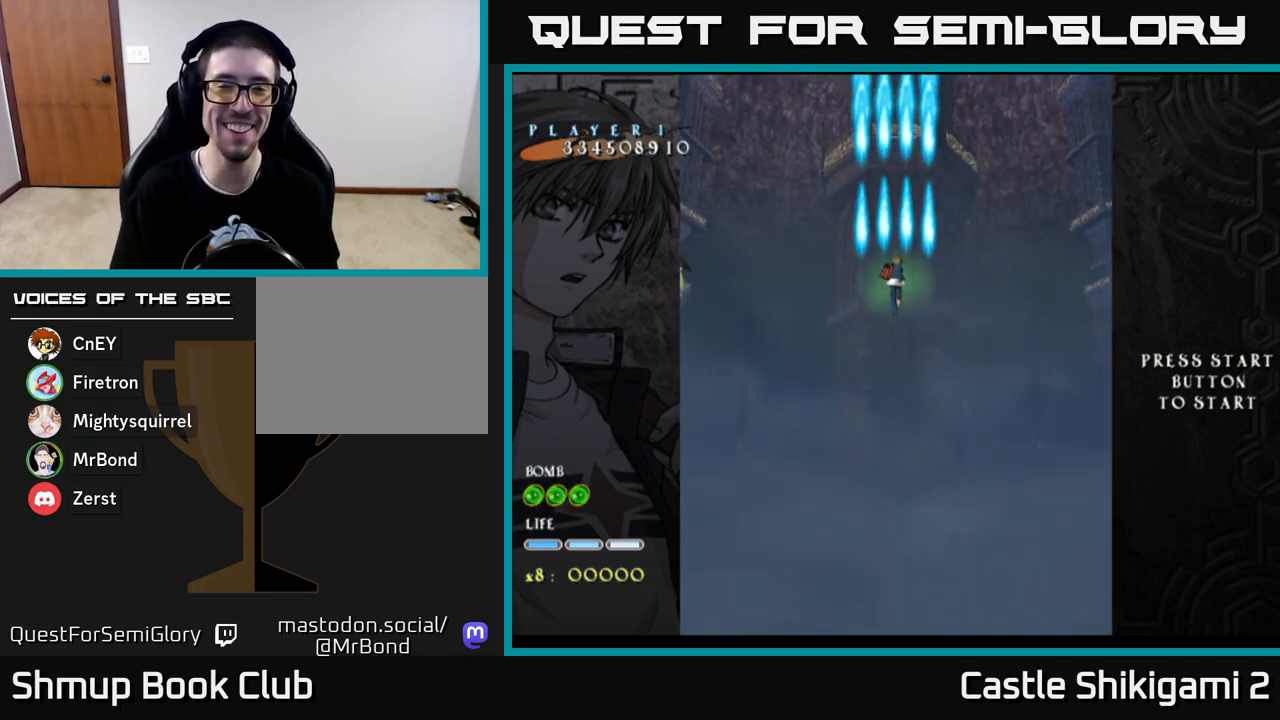
{"buttons": ["B"], "left_stick": "center", "right_stick": "center", "events": [[100, "DPAD_UP", "up"], [150, "DPAD_DOWN", "down"], [500, "DPAD_DOWN", "up"]]}
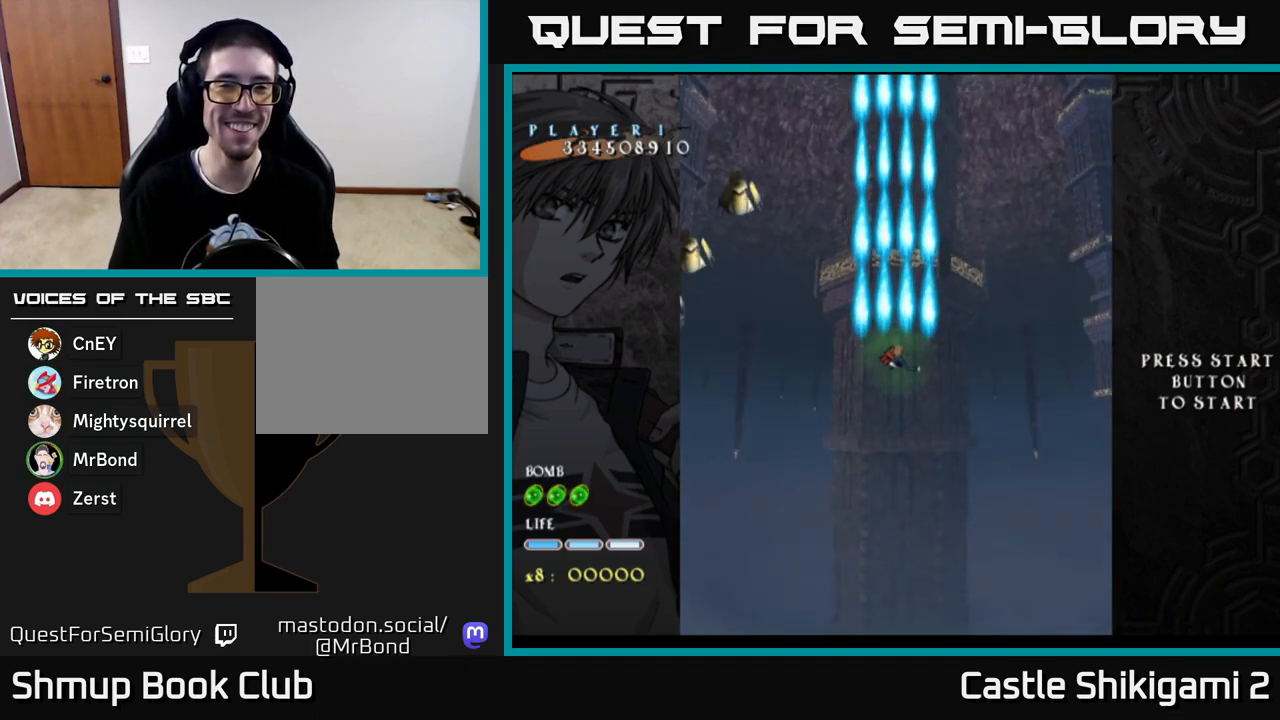
{"buttons": ["B", "DPAD_LEFT"], "left_stick": "center", "right_stick": "center", "events": [[17, "DPAD_LEFT", "down"], [67, "DPAD_UP", "down"], [500, "DPAD_UP", "up"]]}
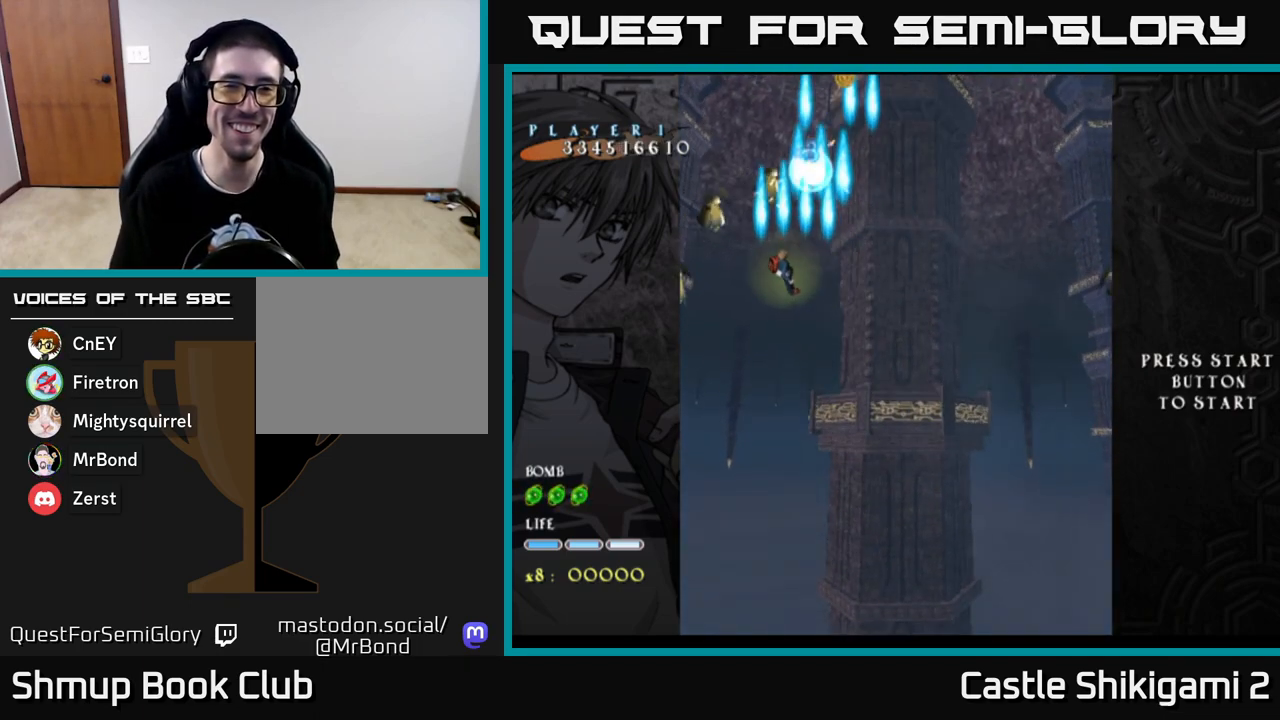
{"buttons": ["B", "DPAD_DOWN"], "left_stick": "center", "right_stick": "center", "events": [[117, "DPAD_DOWN", "down"], [233, "DPAD_DOWN", "up"], [283, "DPAD_DOWN", "down"], [350, "DPAD_LEFT", "up"]]}